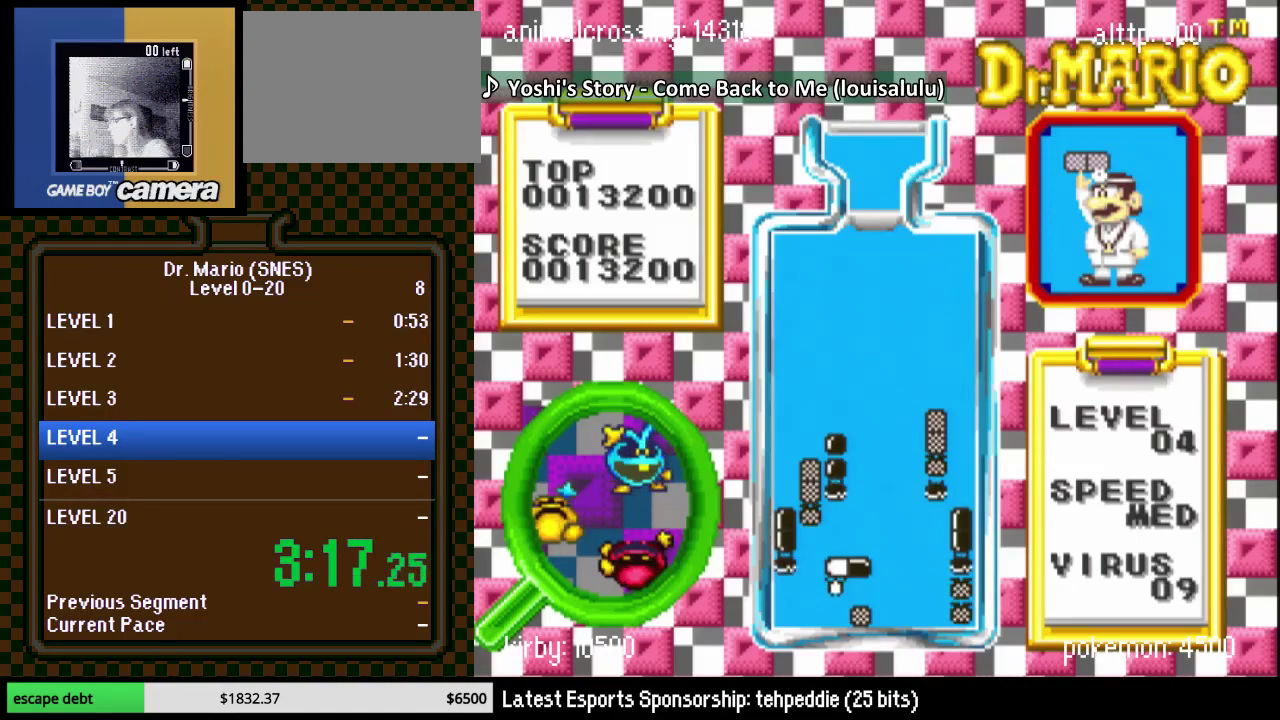
Gameplay with a controller (Nintendo layout); each line is a JSON object with the inputs held at the frame after it. "events" lists button and stick changes between this image and that frame as [ms after this image, input, new state], when the widget could be followed in between. Not read: L3 R3.
{"buttons": ["DPAD_RIGHT"], "events": [[400, "DPAD_RIGHT", "up"], [500, "DPAD_RIGHT", "down"]]}
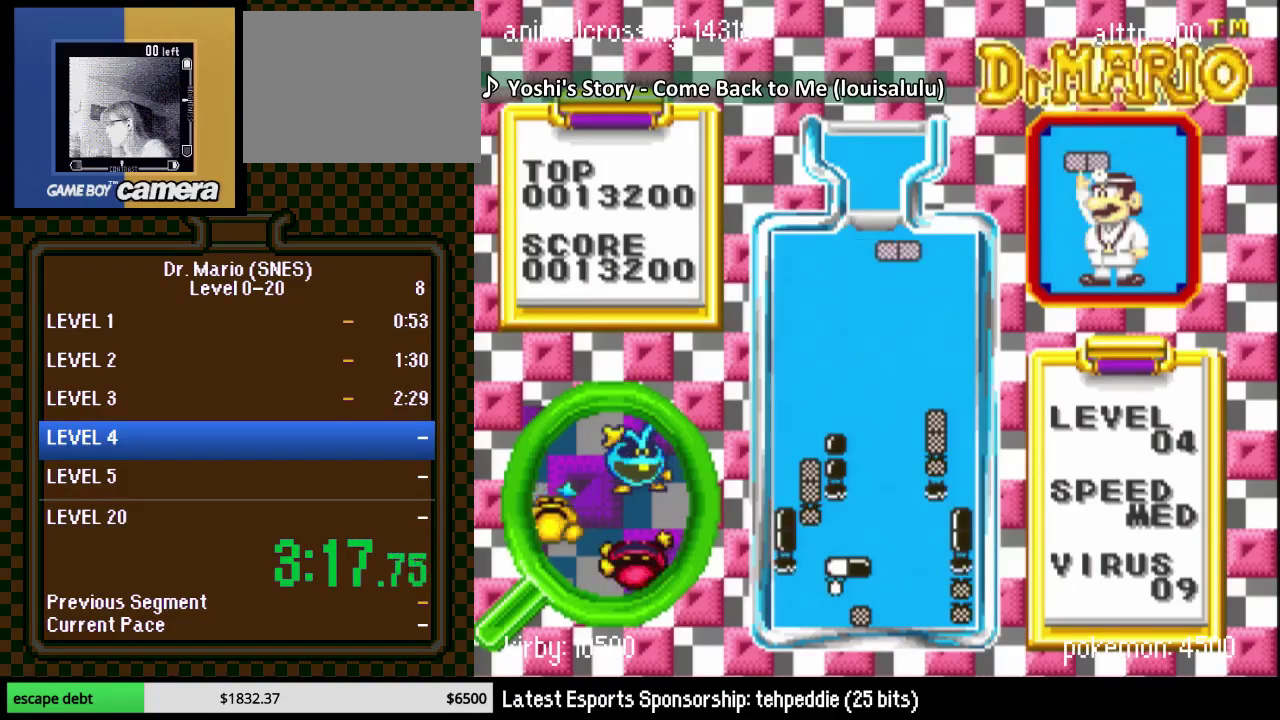
{"buttons": ["DPAD_DOWN"], "events": [[67, "DPAD_RIGHT", "up"], [100, "Y", "down"], [150, "DPAD_RIGHT", "down"], [150, "Y", "up"], [217, "DPAD_RIGHT", "up"], [283, "DPAD_RIGHT", "down"], [383, "DPAD_RIGHT", "up"], [467, "DPAD_DOWN", "down"]]}
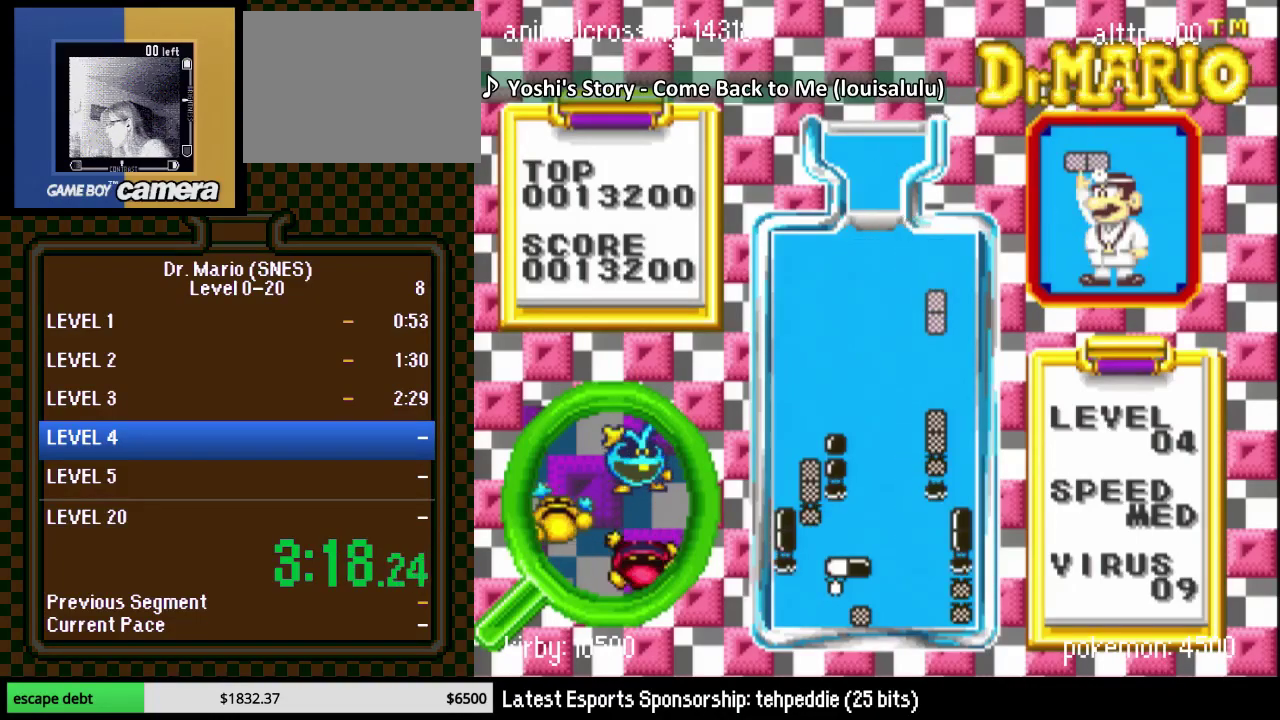
{"buttons": [], "events": [[283, "DPAD_DOWN", "up"]]}
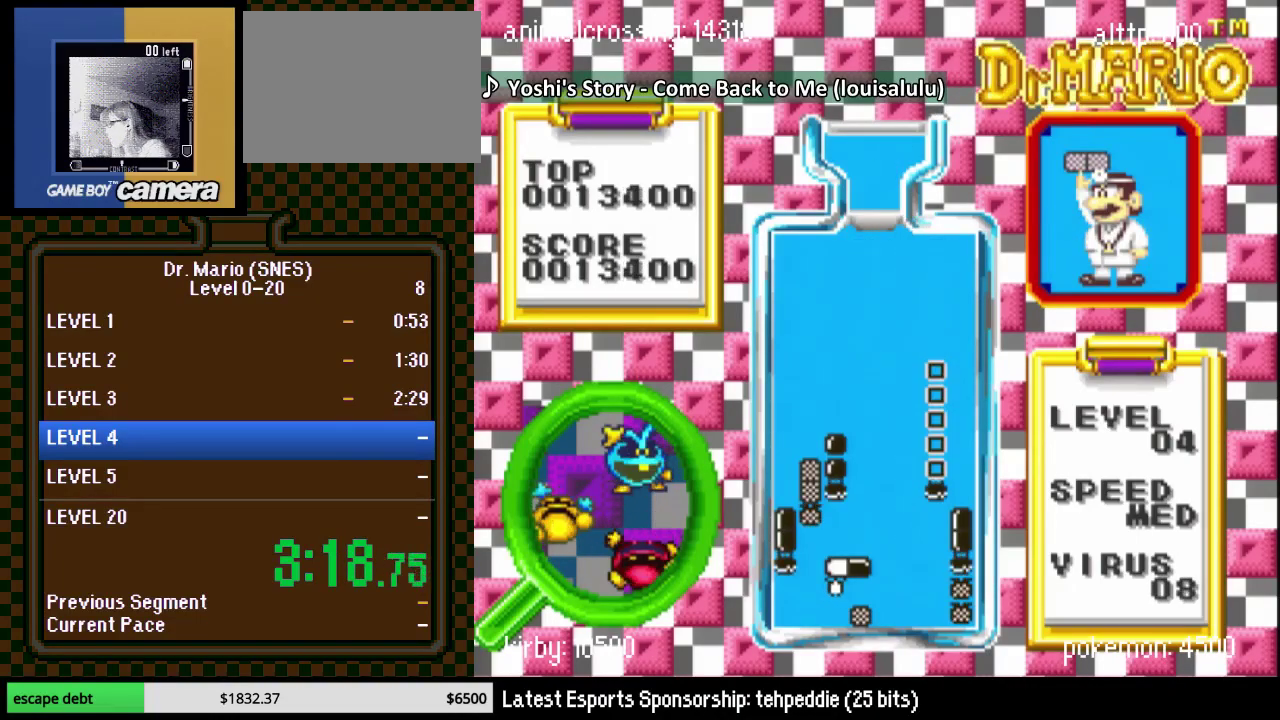
{"buttons": ["DPAD_LEFT"], "events": [[500, "DPAD_LEFT", "down"]]}
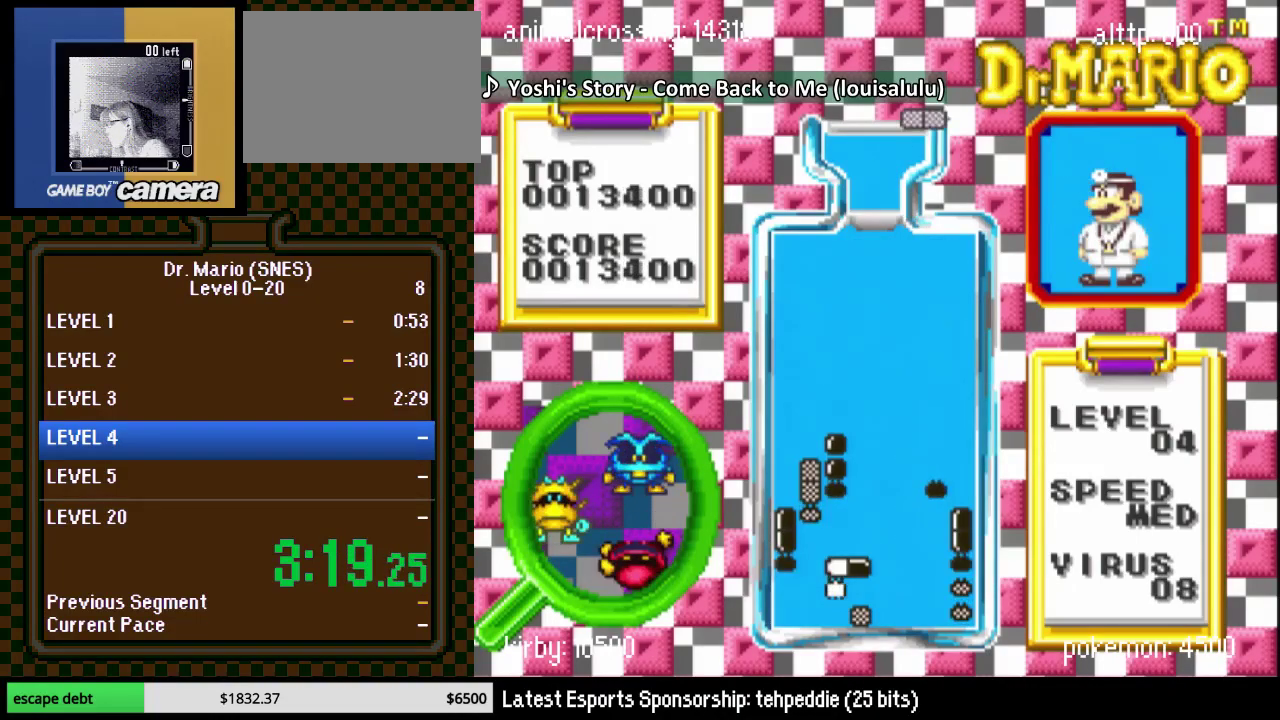
{"buttons": [], "events": [[67, "DPAD_UP", "down"], [117, "DPAD_UP", "up"], [183, "DPAD_LEFT", "up"], [283, "DPAD_LEFT", "down"], [333, "Y", "down"], [367, "DPAD_LEFT", "up"], [400, "Y", "up"]]}
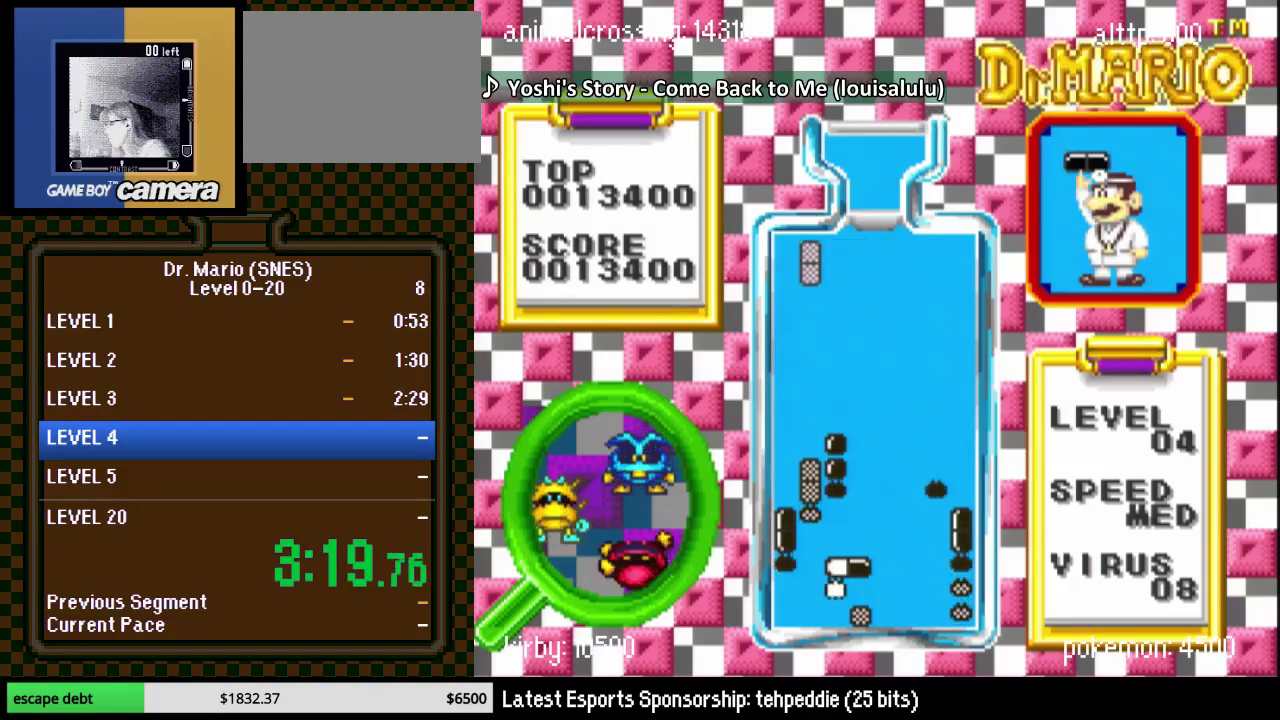
{"buttons": ["DPAD_DOWN"], "events": [[83, "DPAD_DOWN", "down"]]}
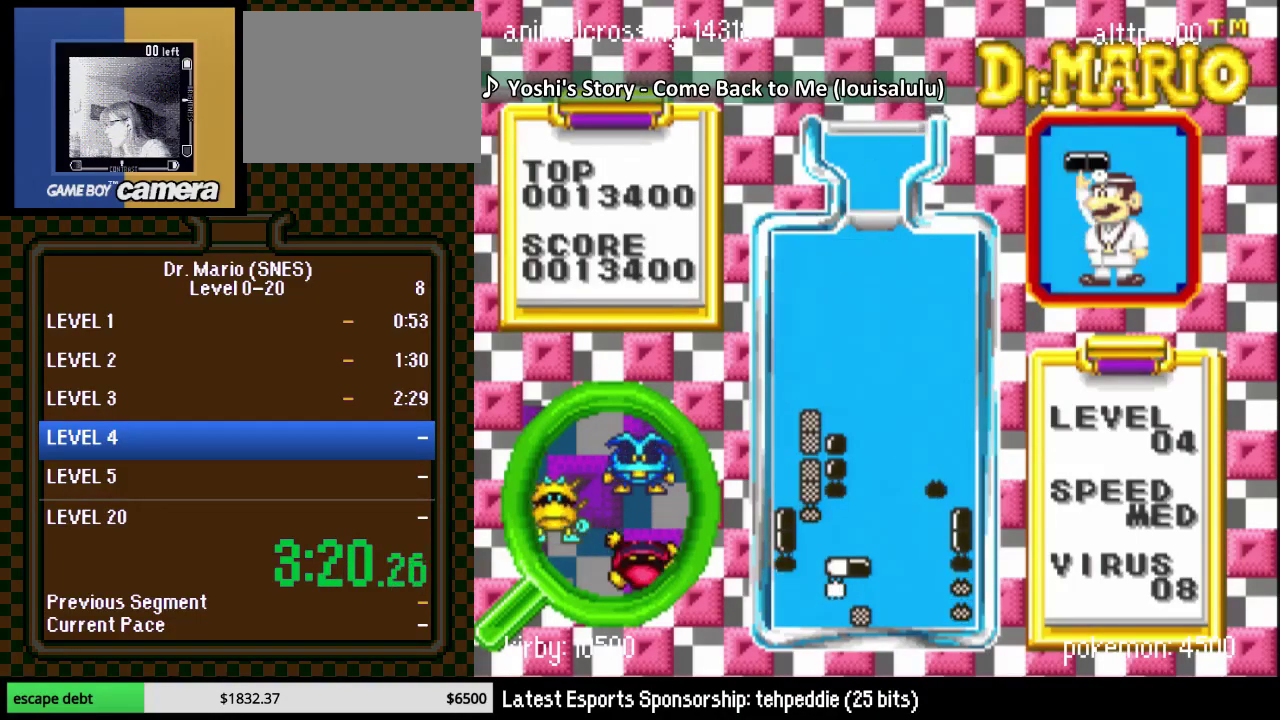
{"buttons": ["DPAD_RIGHT"], "events": [[83, "DPAD_DOWN", "up"], [250, "DPAD_RIGHT", "down"]]}
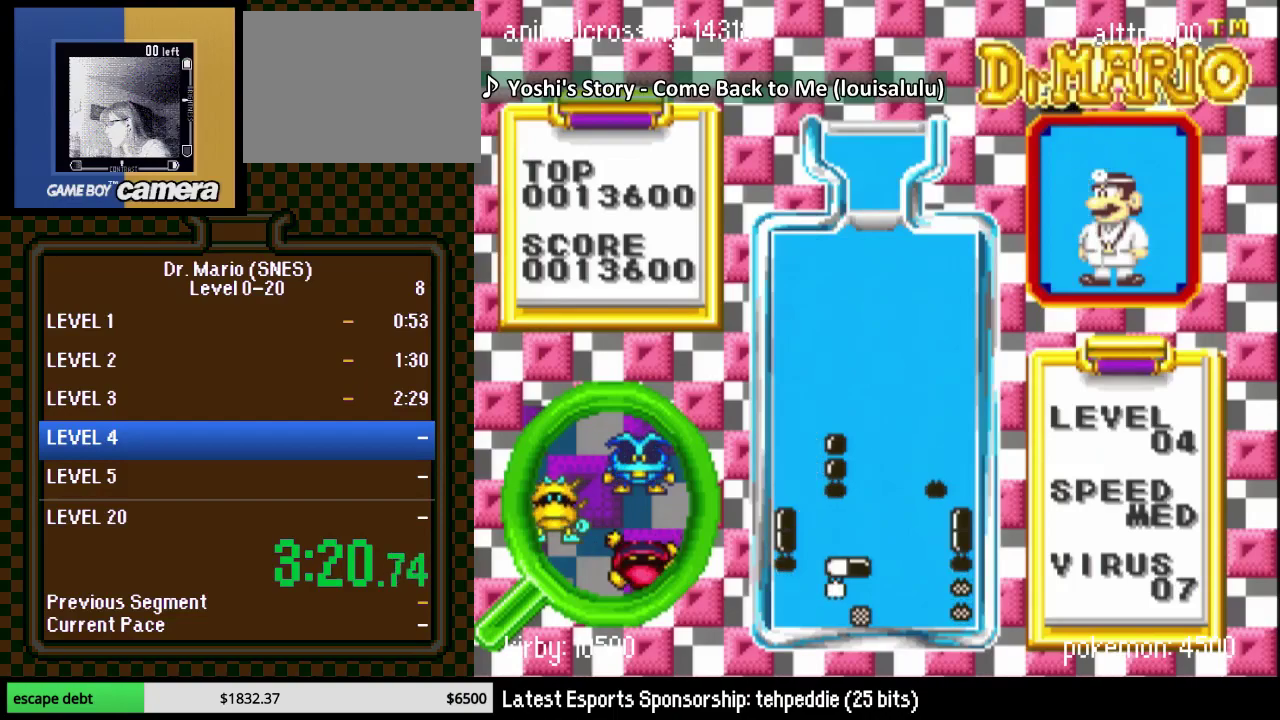
{"buttons": ["Y", "DPAD_RIGHT"], "events": [[250, "DPAD_RIGHT", "up"], [367, "DPAD_RIGHT", "down"], [467, "Y", "down"]]}
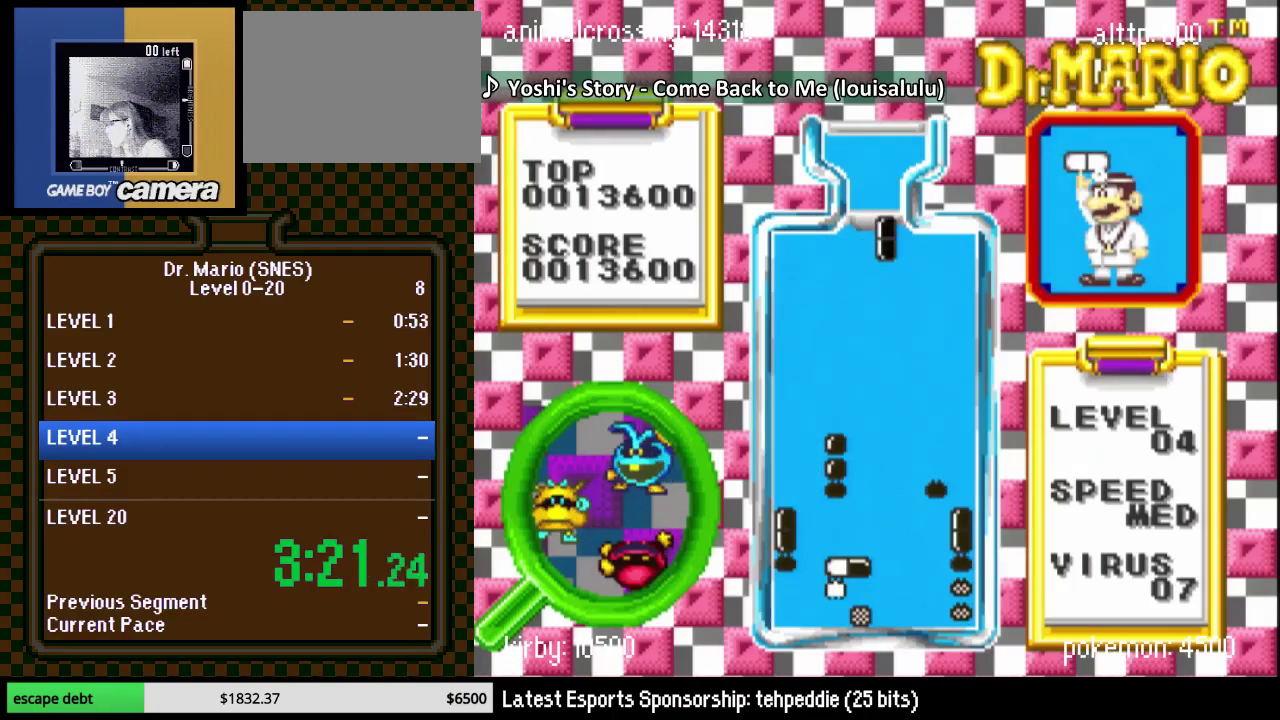
{"buttons": ["DPAD_DOWN"], "events": [[117, "Y", "up"], [250, "DPAD_RIGHT", "up"], [367, "DPAD_DOWN", "down"]]}
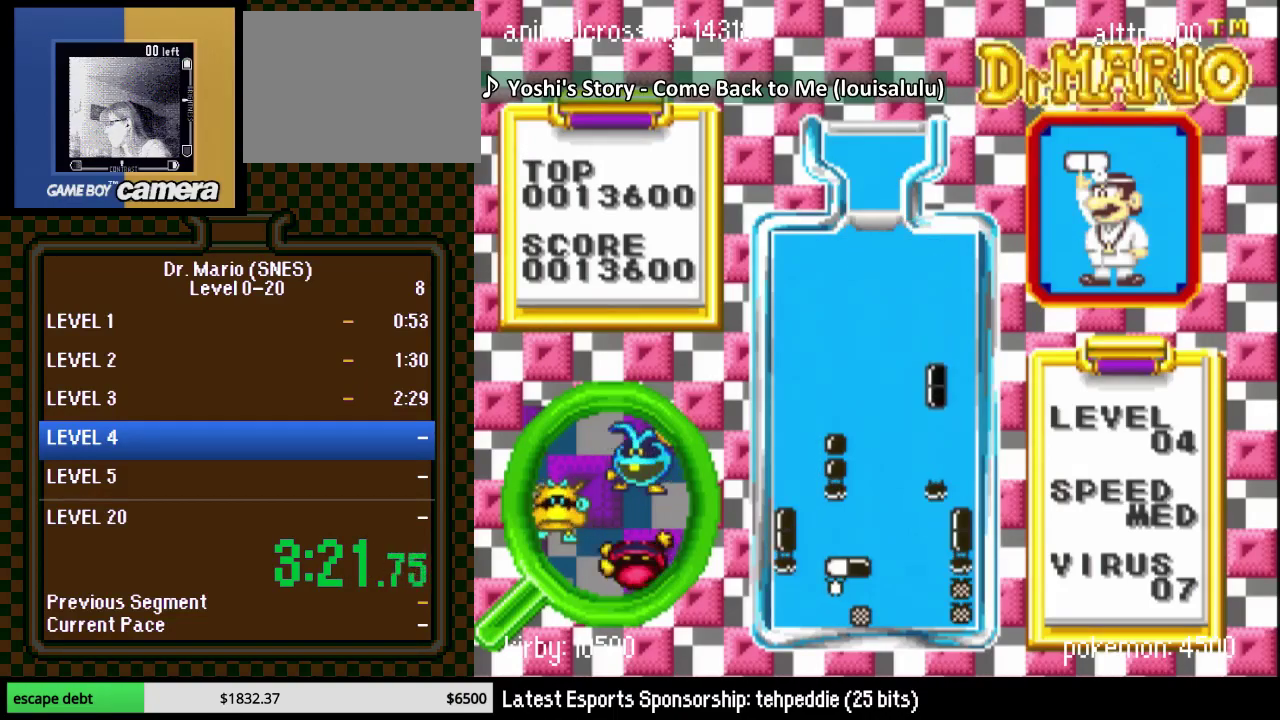
{"buttons": ["DPAD_DOWN"], "events": []}
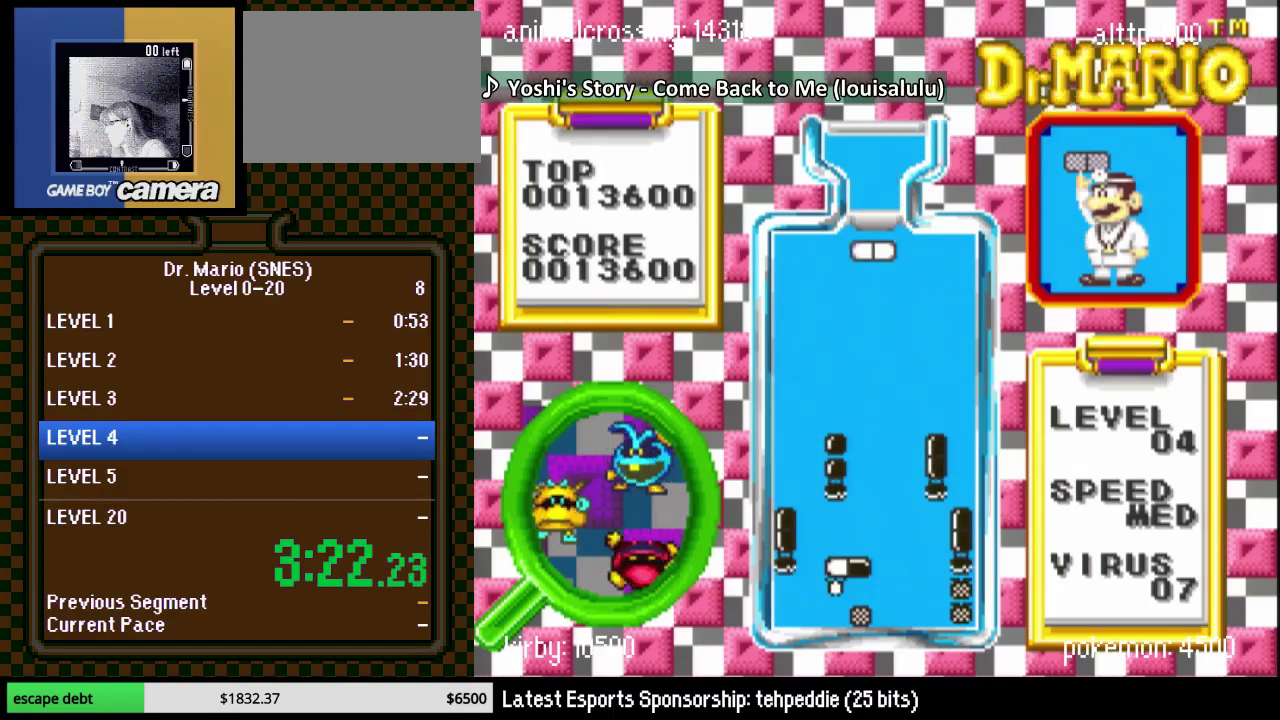
{"buttons": [], "events": [[50, "DPAD_DOWN", "up"], [117, "DPAD_DOWN", "down"], [150, "Y", "down"], [333, "Y", "up"], [500, "DPAD_DOWN", "up"]]}
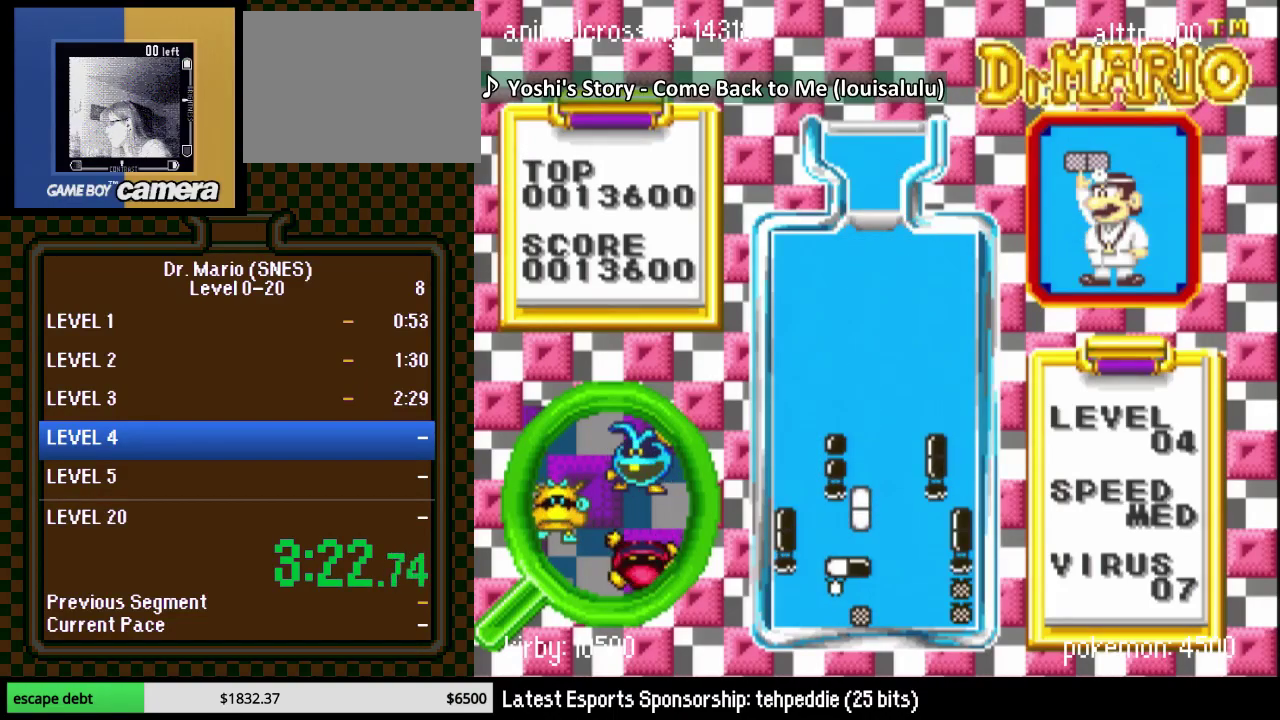
{"buttons": [], "events": [[267, "DPAD_LEFT", "down"], [400, "DPAD_LEFT", "up"]]}
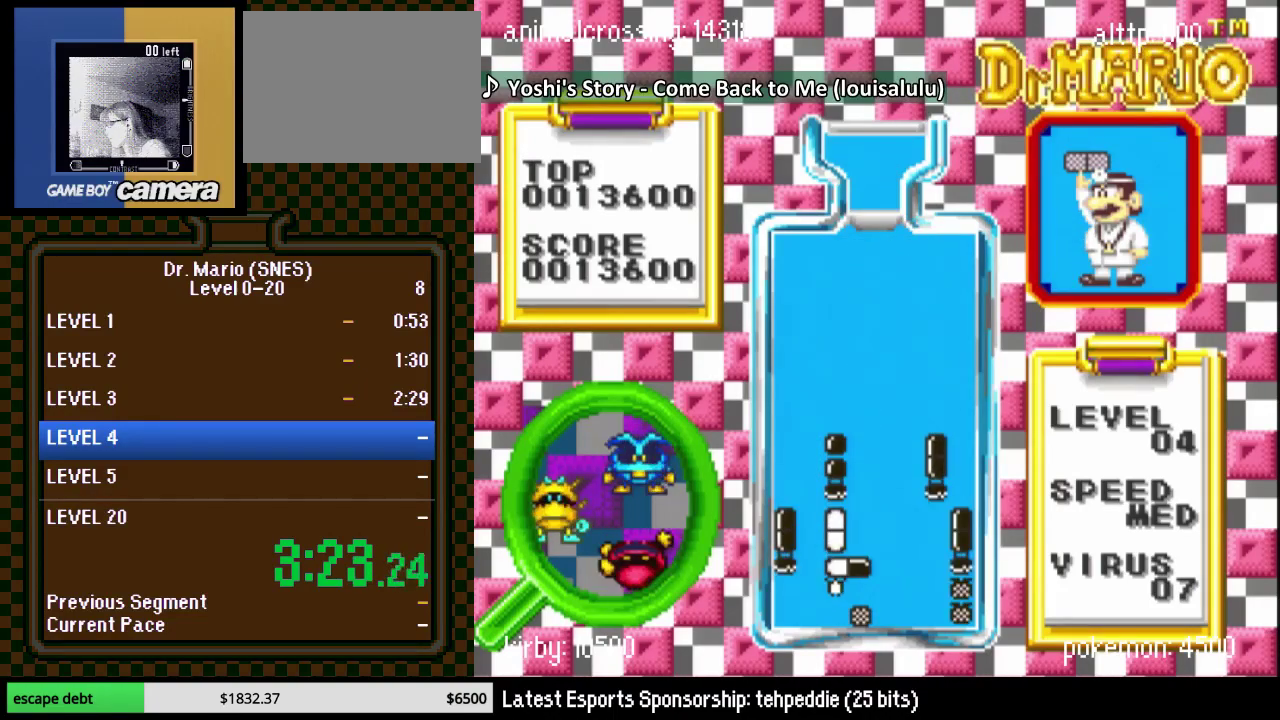
{"buttons": ["DPAD_RIGHT"], "events": [[117, "DPAD_DOWN", "down"], [200, "DPAD_DOWN", "up"], [400, "DPAD_RIGHT", "down"]]}
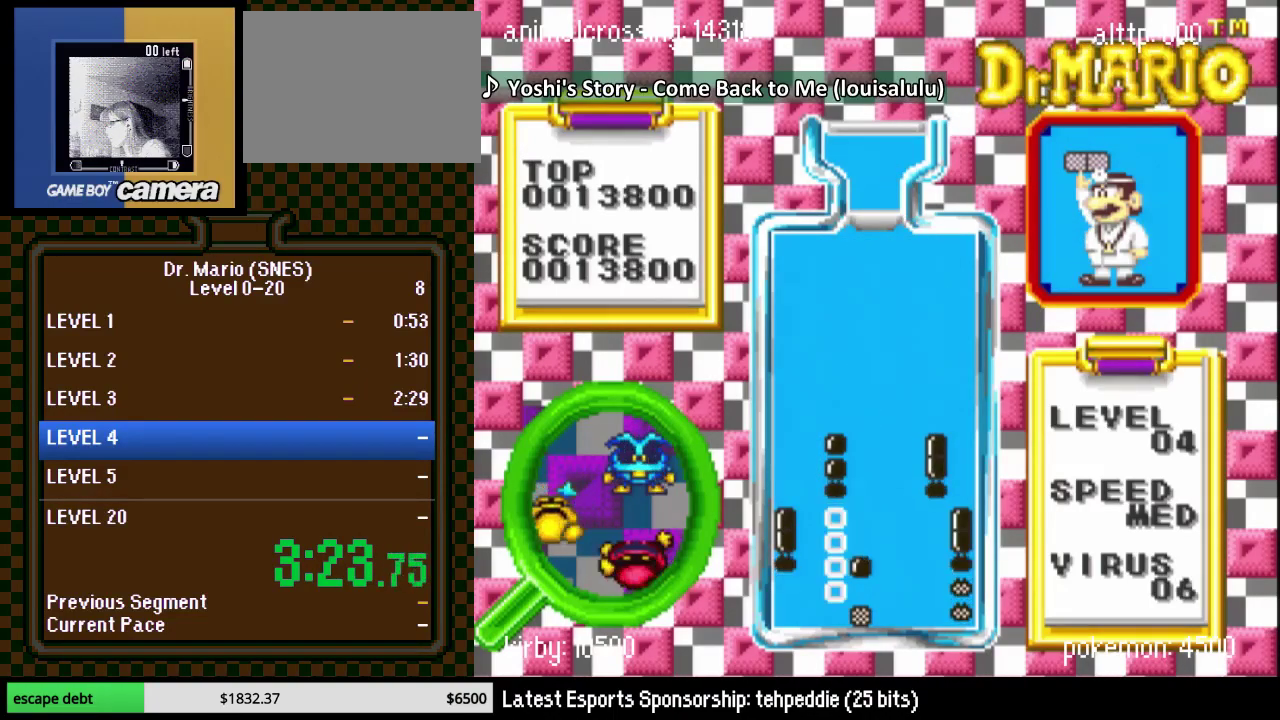
{"buttons": ["DPAD_RIGHT"], "events": []}
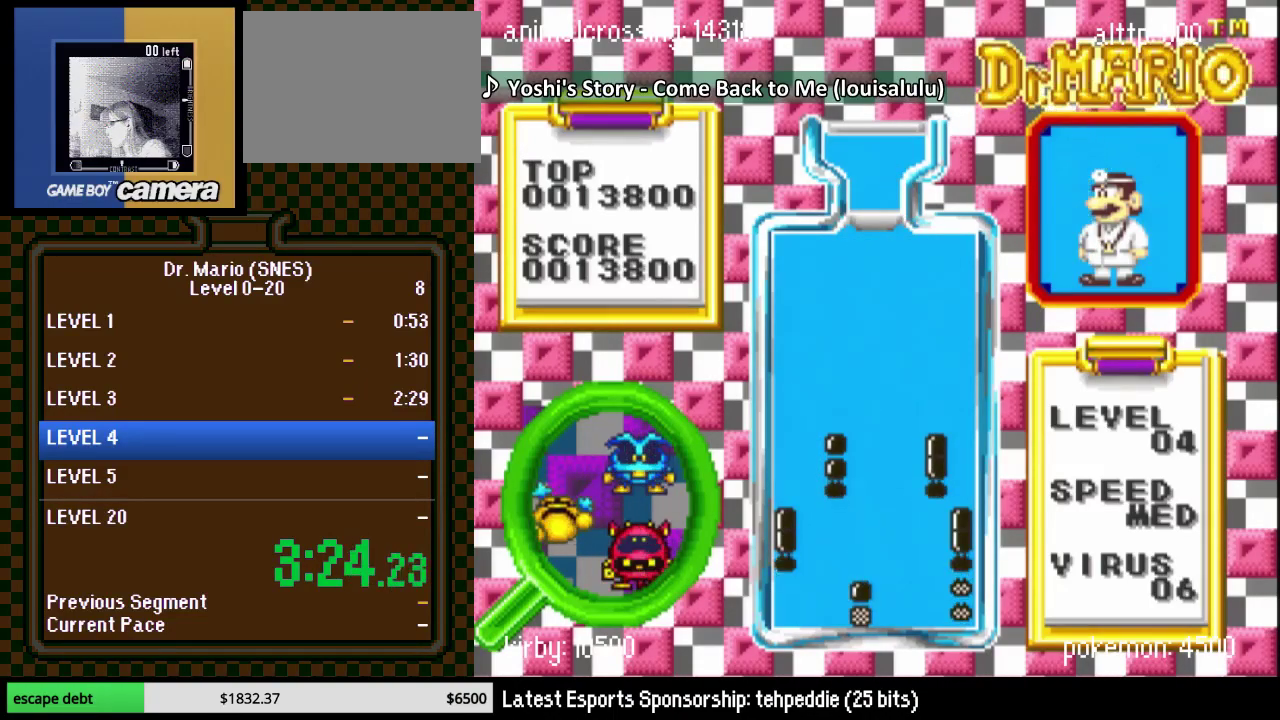
{"buttons": ["DPAD_DOWN"], "events": [[267, "DPAD_RIGHT", "up"], [450, "DPAD_DOWN", "down"]]}
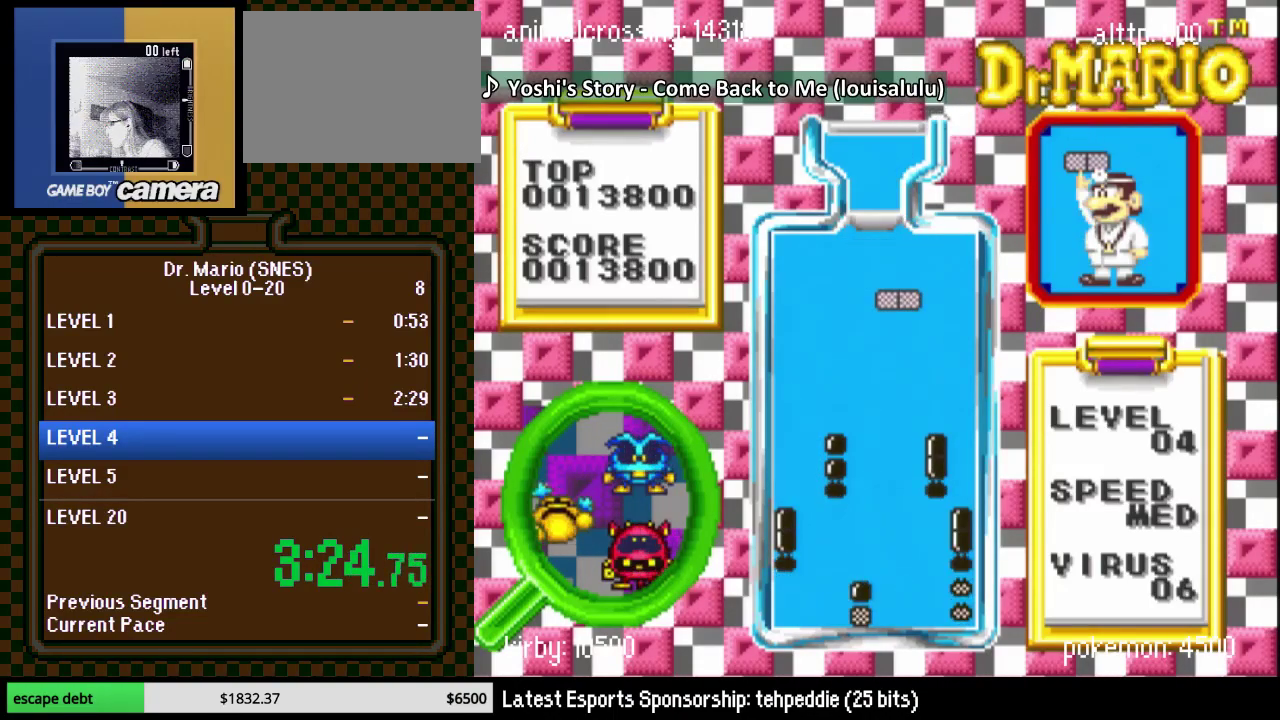
{"buttons": ["DPAD_DOWN"], "events": [[400, "DPAD_RIGHT", "down"], [433, "DPAD_DOWN", "up"], [483, "DPAD_DOWN", "down"], [483, "DPAD_RIGHT", "up"]]}
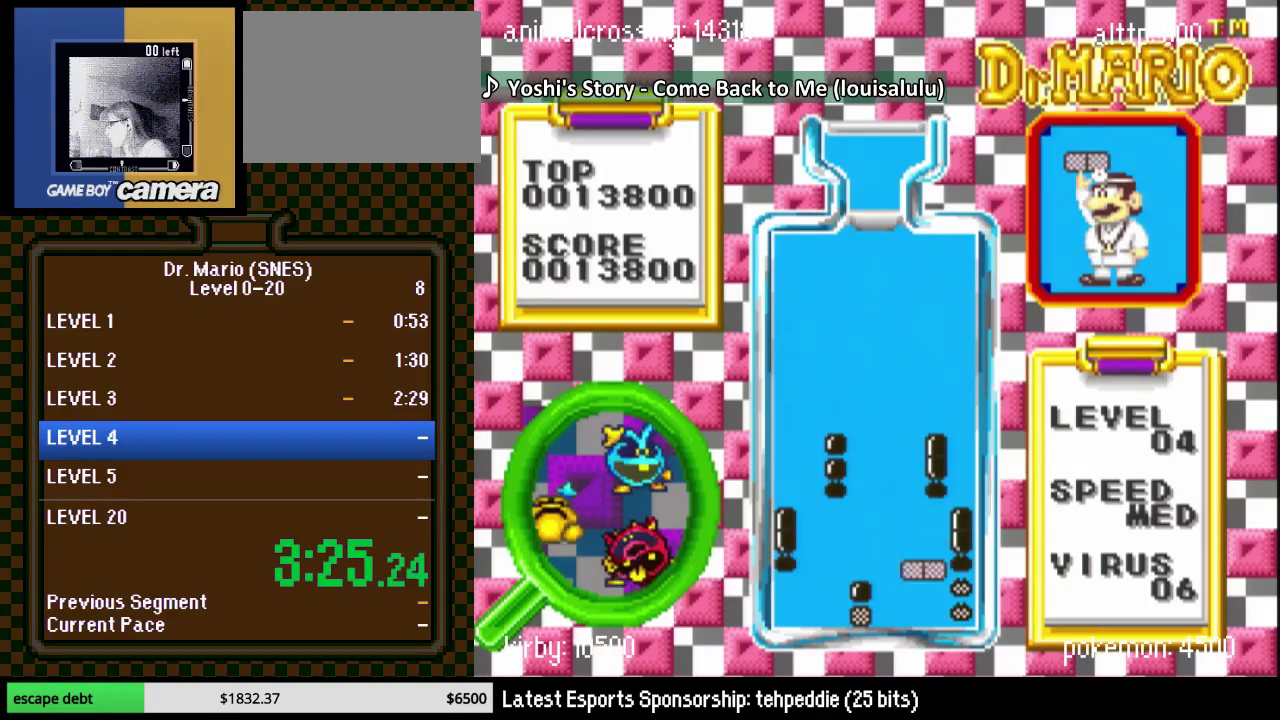
{"buttons": ["DPAD_DOWN"], "events": []}
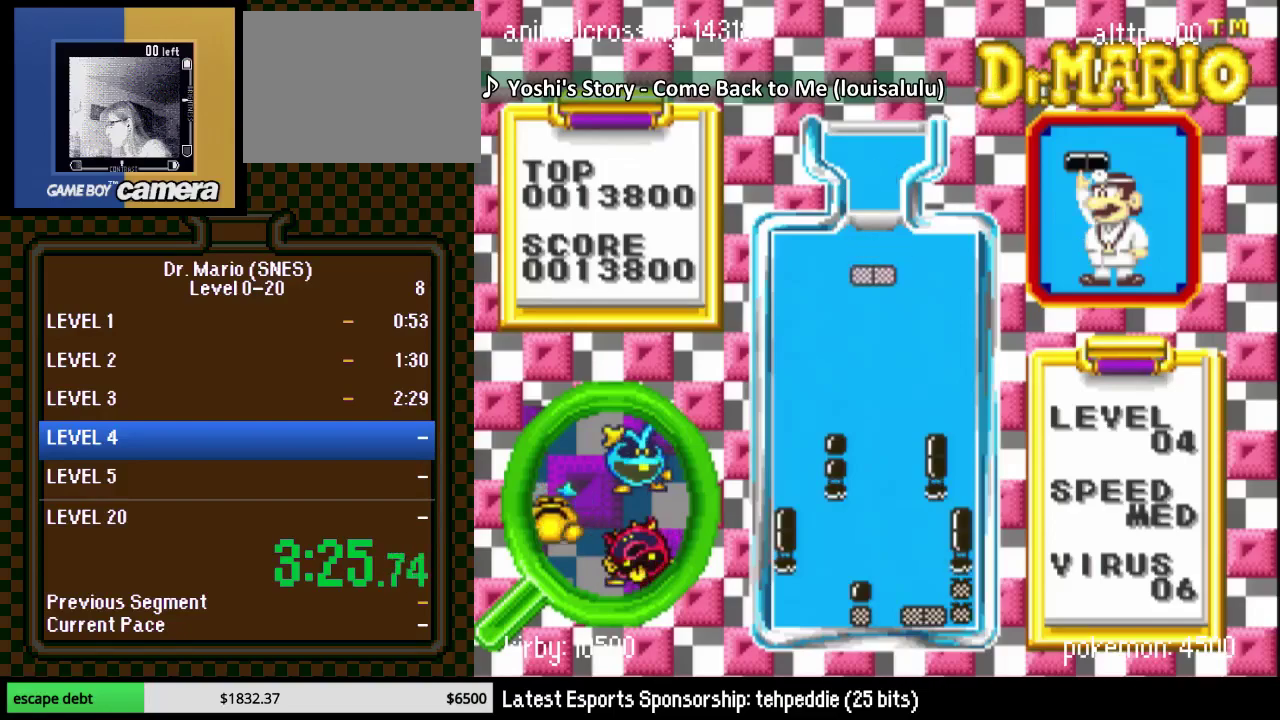
{"buttons": ["DPAD_DOWN"], "events": [[17, "DPAD_DOWN", "up"], [117, "DPAD_RIGHT", "down"], [117, "Y", "down"], [183, "DPAD_DOWN", "down"], [183, "DPAD_RIGHT", "up"], [233, "Y", "up"]]}
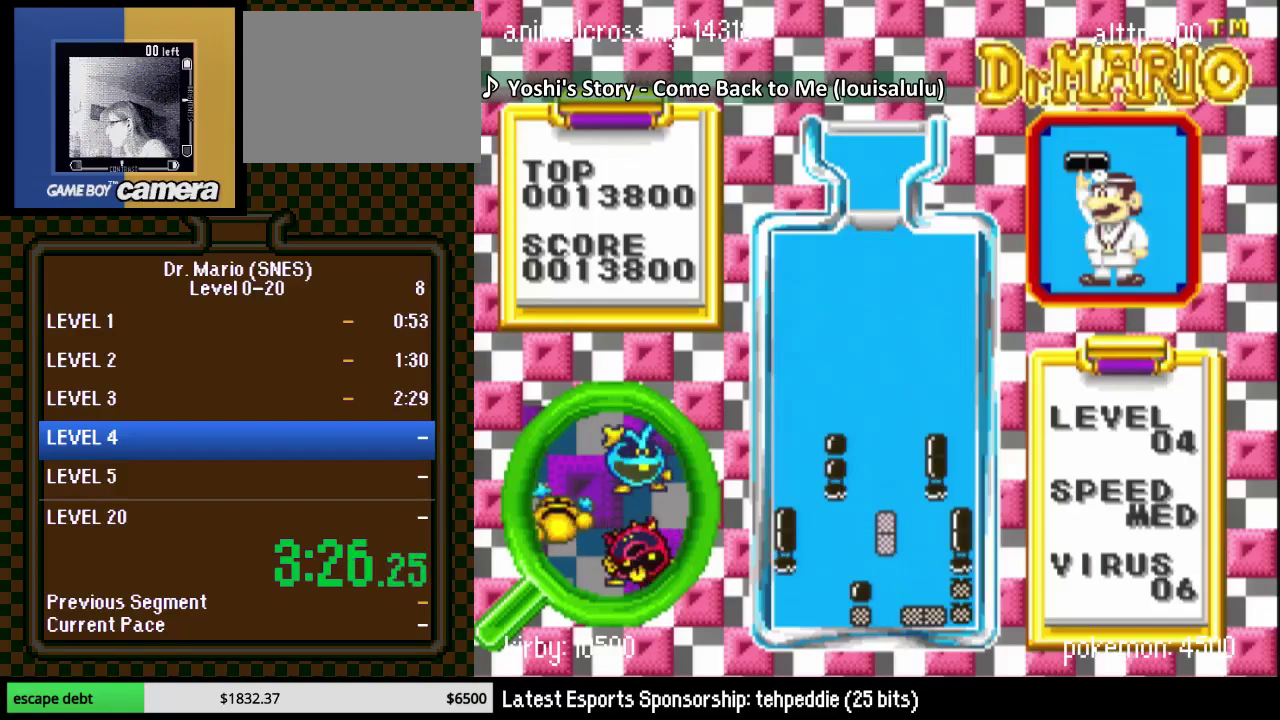
{"buttons": [], "events": [[417, "DPAD_DOWN", "up"]]}
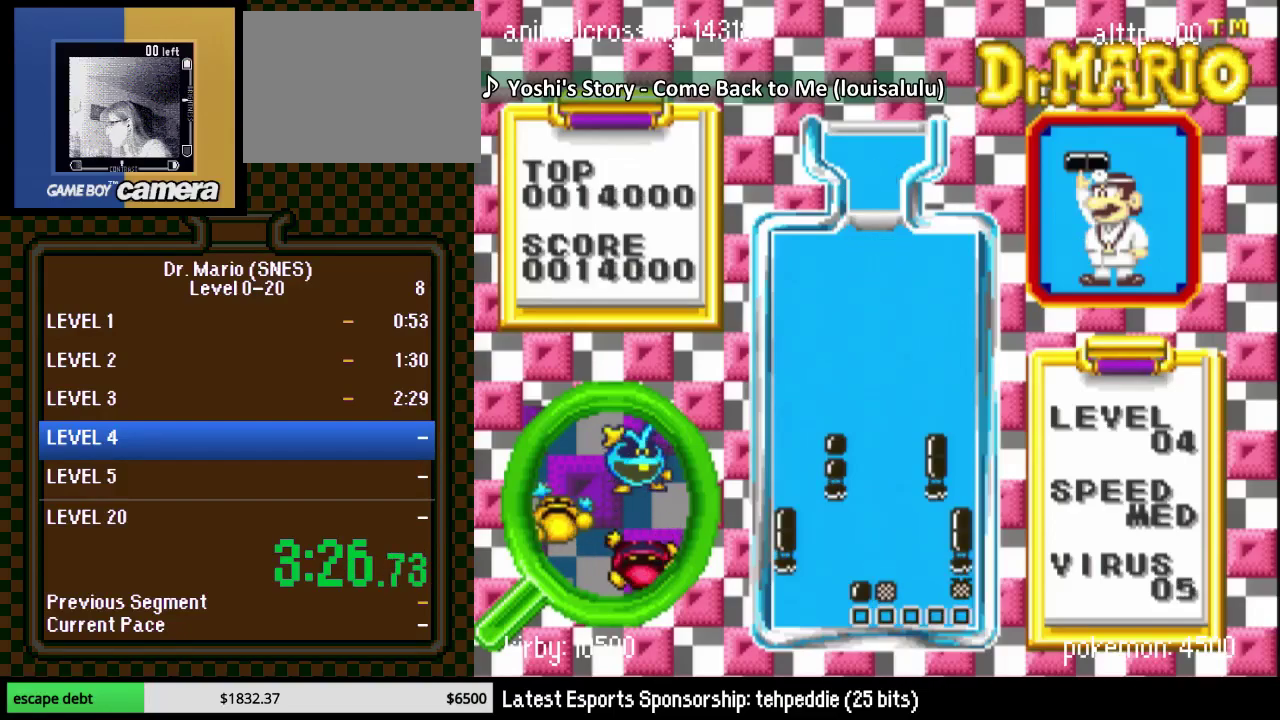
{"buttons": ["DPAD_RIGHT"], "events": [[167, "DPAD_RIGHT", "down"]]}
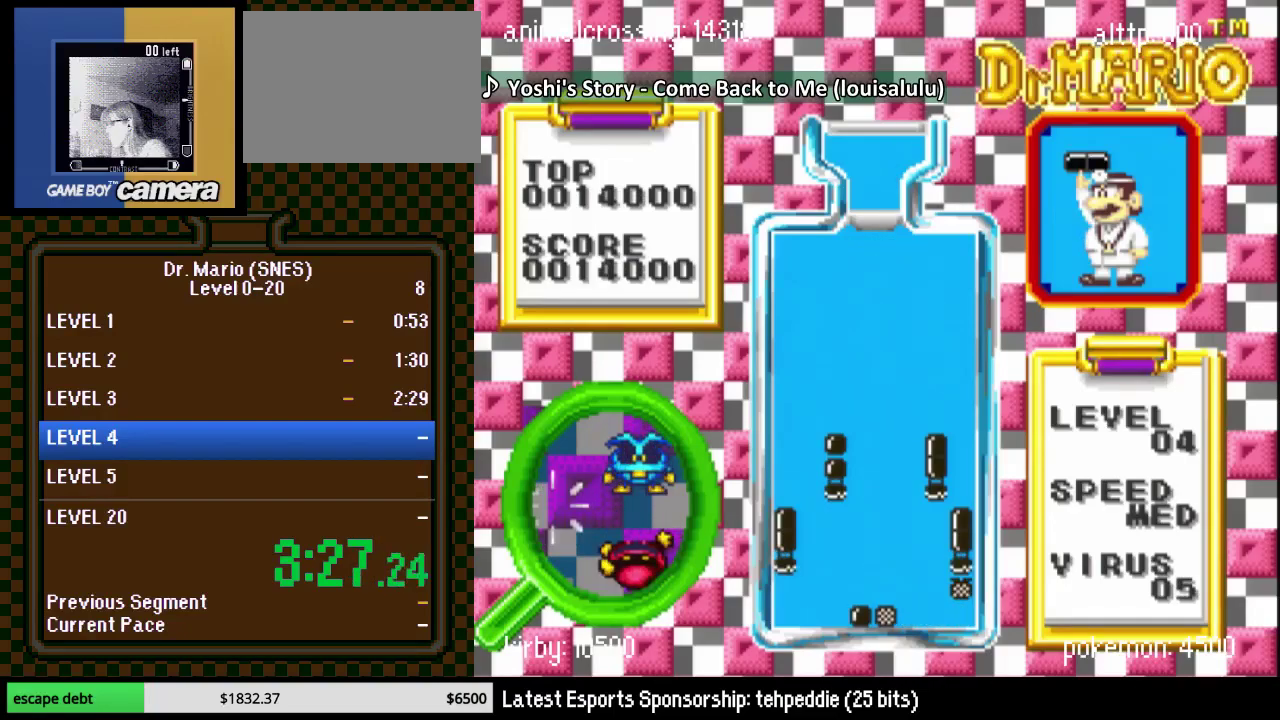
{"buttons": ["DPAD_RIGHT"], "events": [[333, "DPAD_RIGHT", "up"], [450, "DPAD_RIGHT", "down"]]}
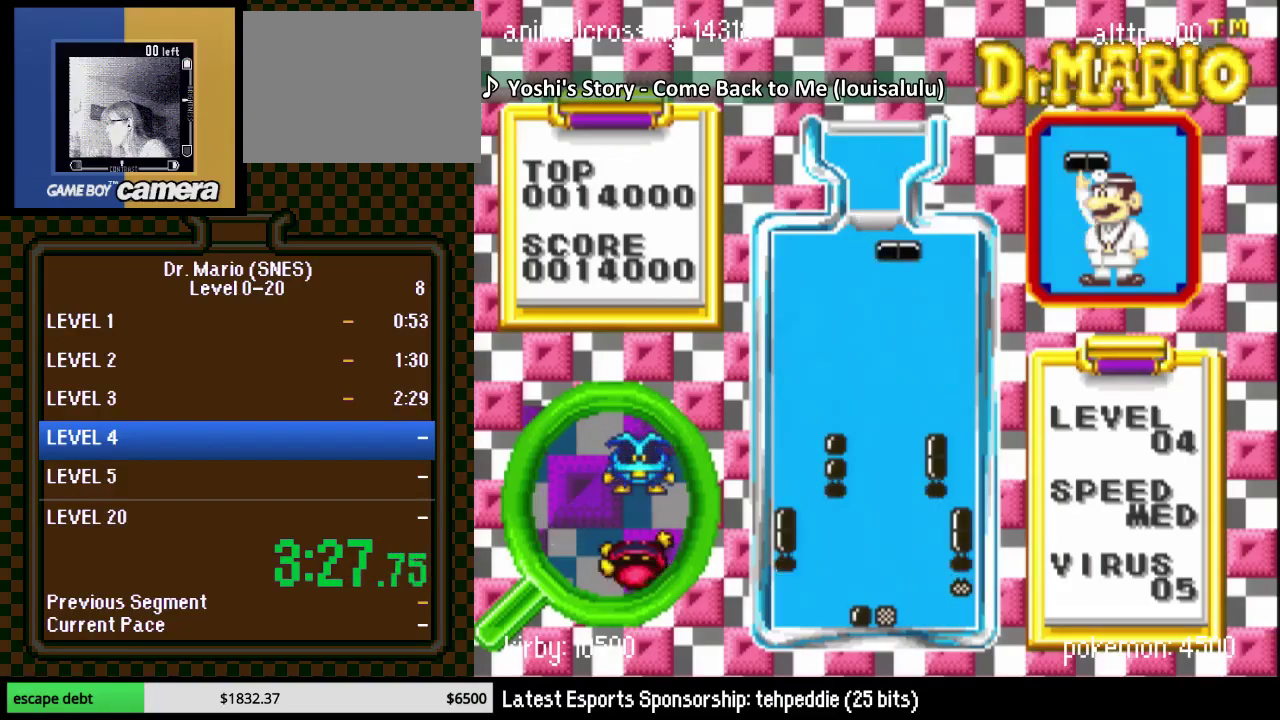
{"buttons": ["DPAD_DOWN"], "events": [[350, "DPAD_DOWN", "down"], [350, "DPAD_RIGHT", "up"]]}
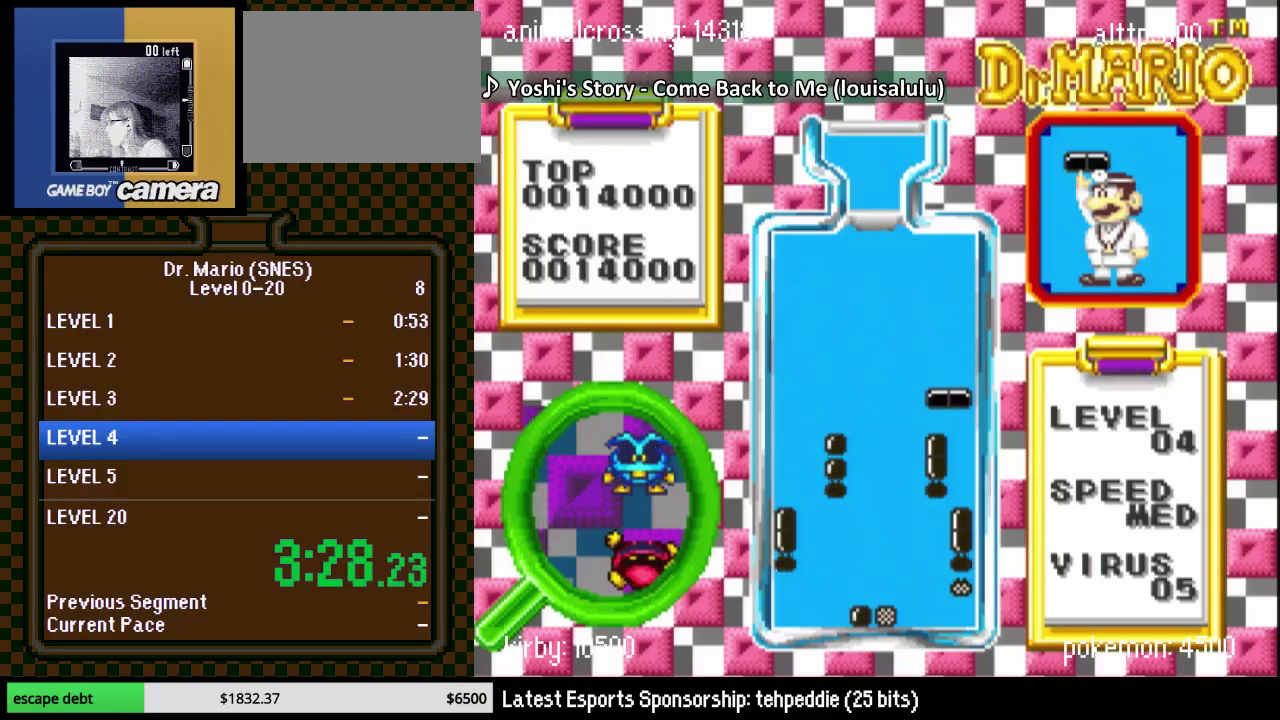
{"buttons": [], "events": [[233, "DPAD_DOWN", "up"]]}
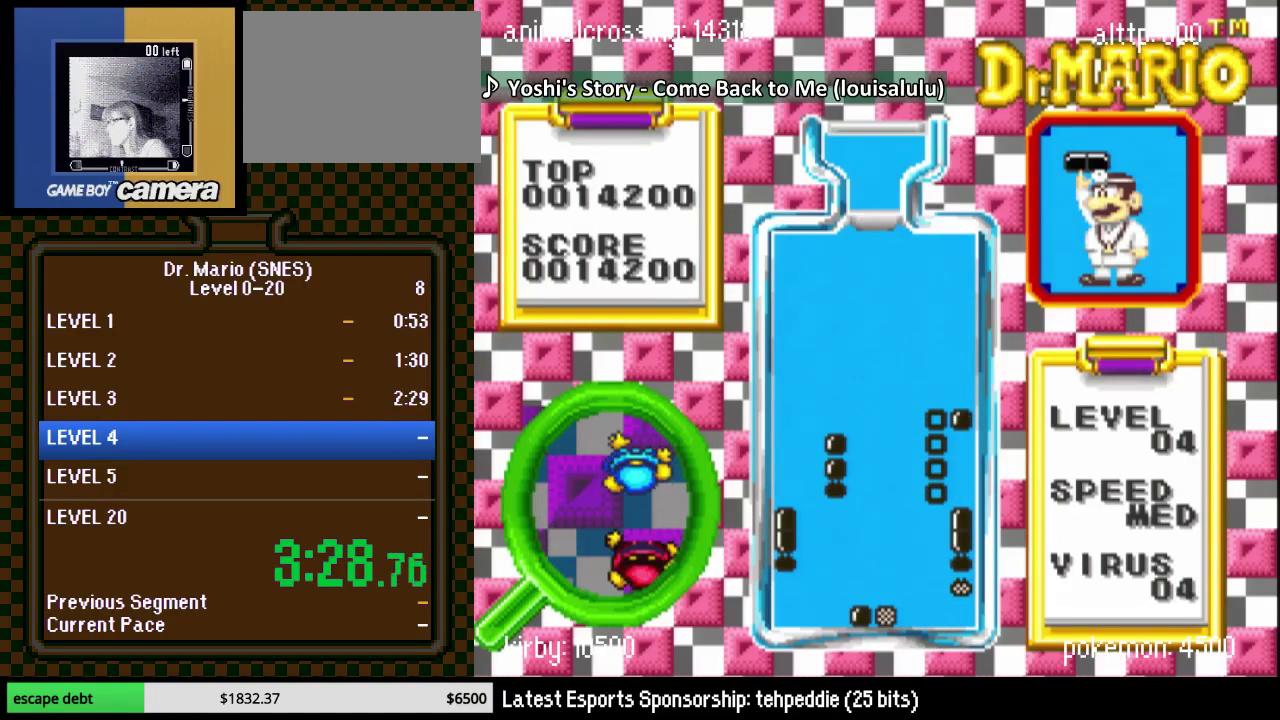
{"buttons": [], "events": []}
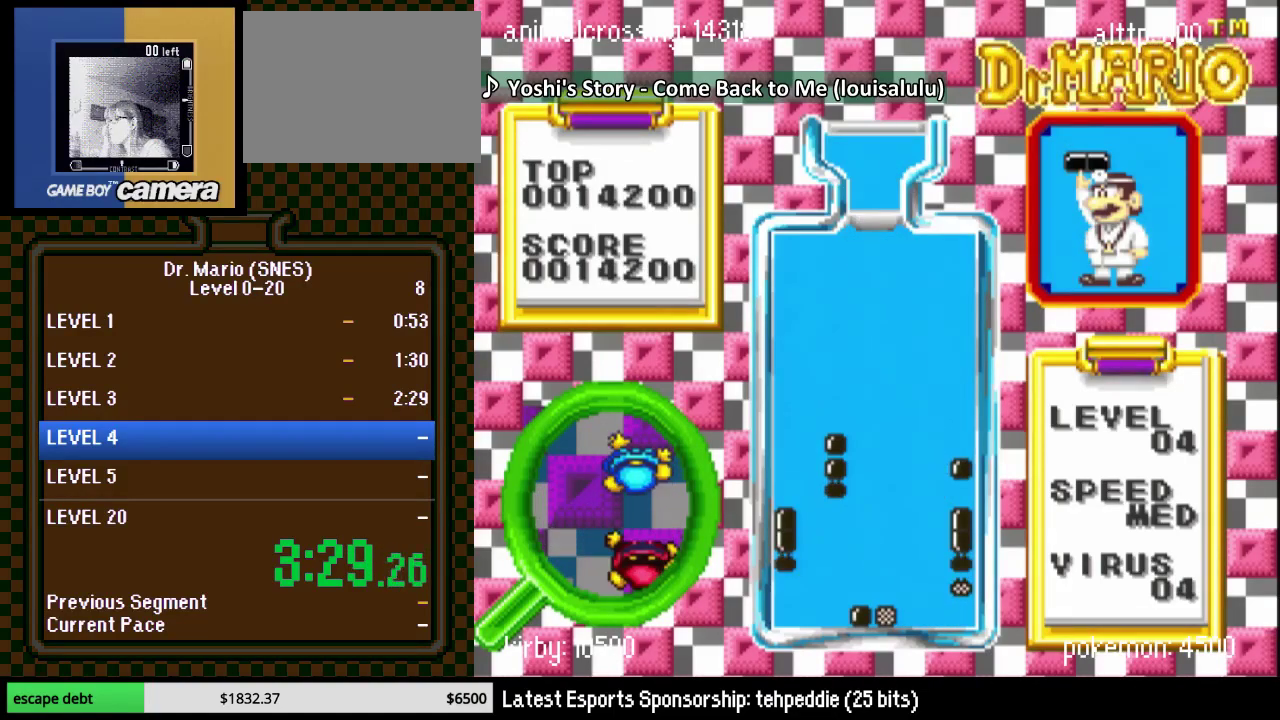
{"buttons": [], "events": []}
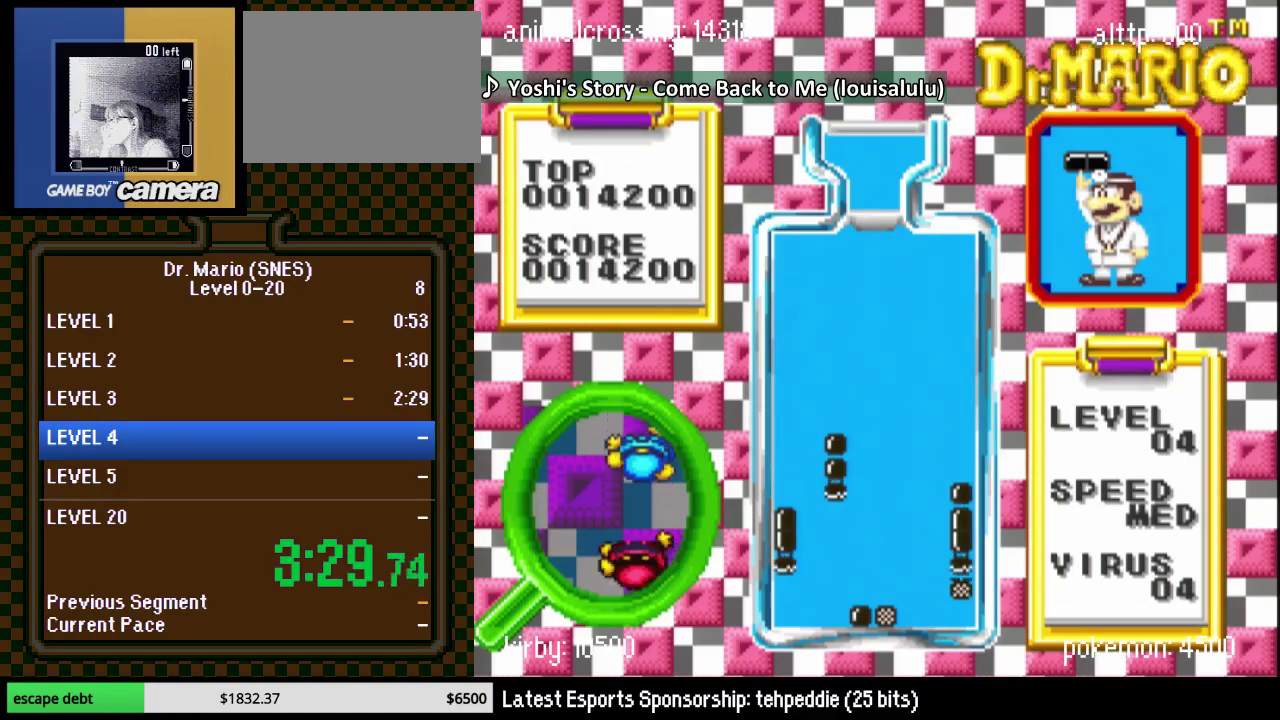
{"buttons": ["DPAD_LEFT"], "events": [[417, "DPAD_LEFT", "down"]]}
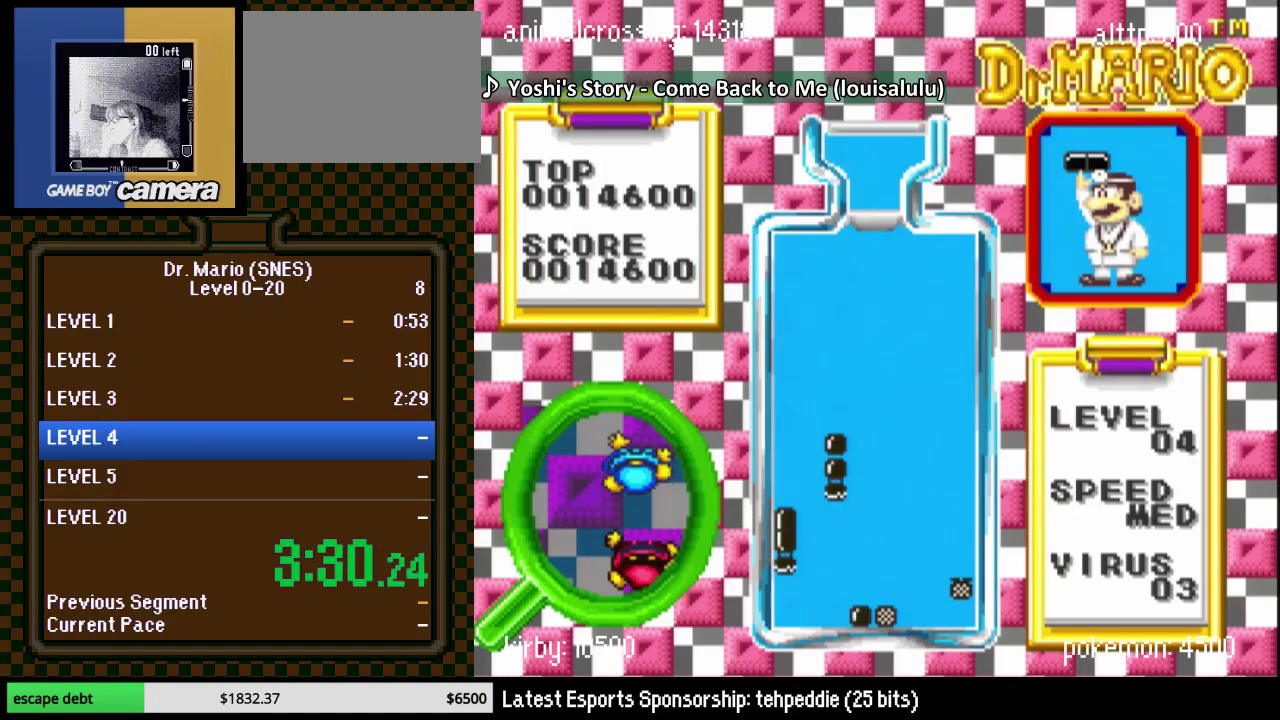
{"buttons": ["Y", "DPAD_LEFT"], "events": [[283, "DPAD_LEFT", "up"], [450, "DPAD_LEFT", "down"], [483, "Y", "down"]]}
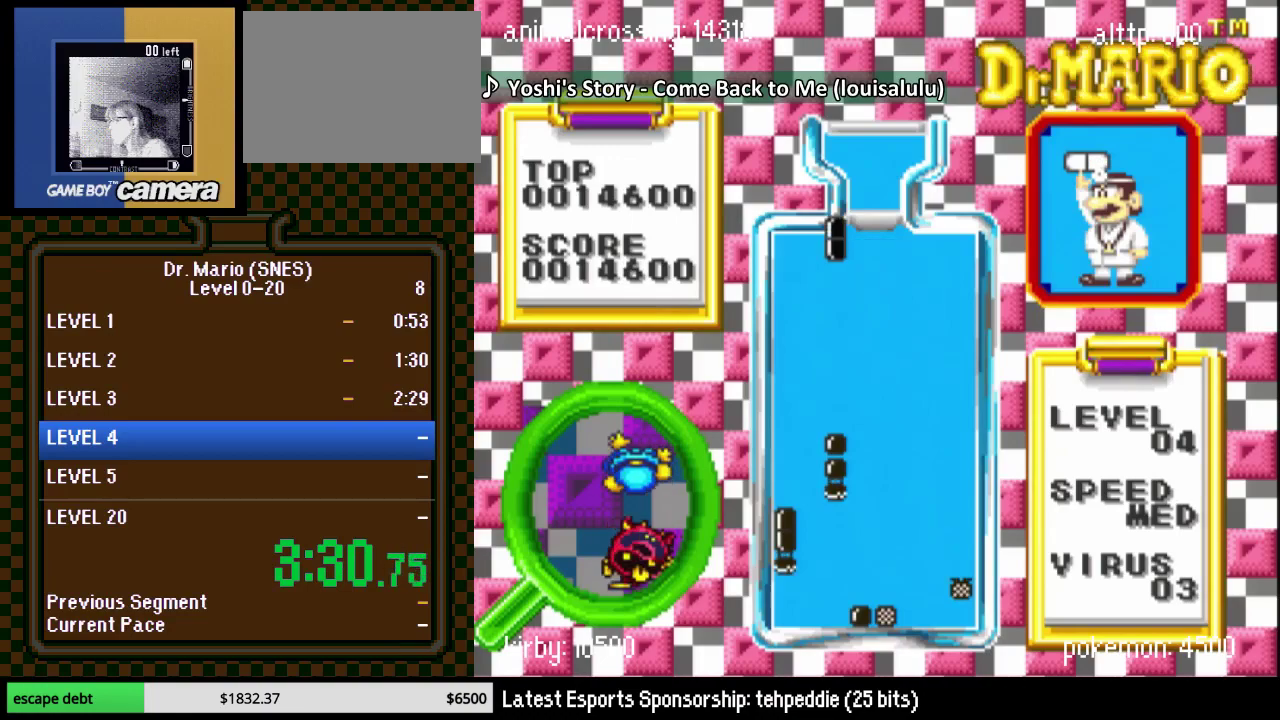
{"buttons": ["DPAD_DOWN"], "events": [[67, "DPAD_LEFT", "up"], [167, "Y", "up"], [233, "DPAD_DOWN", "down"]]}
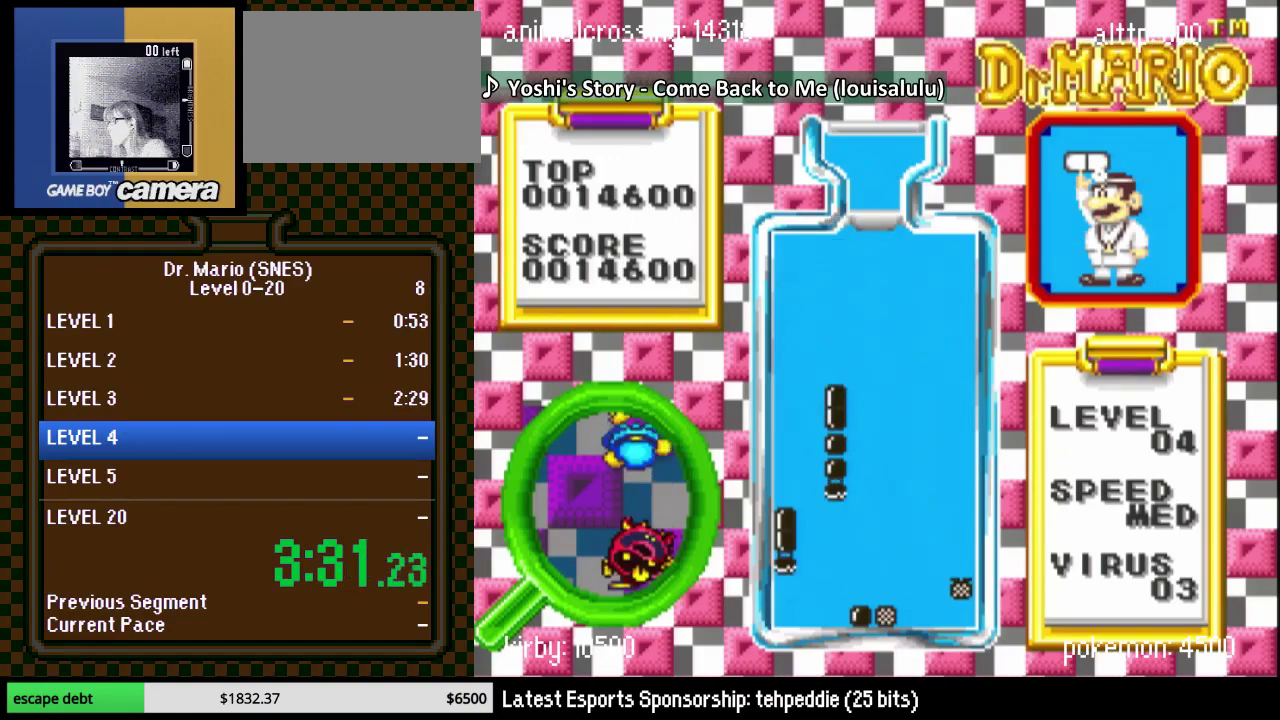
{"buttons": ["DPAD_DOWN"], "events": [[83, "DPAD_DOWN", "up"], [250, "DPAD_DOWN", "down"]]}
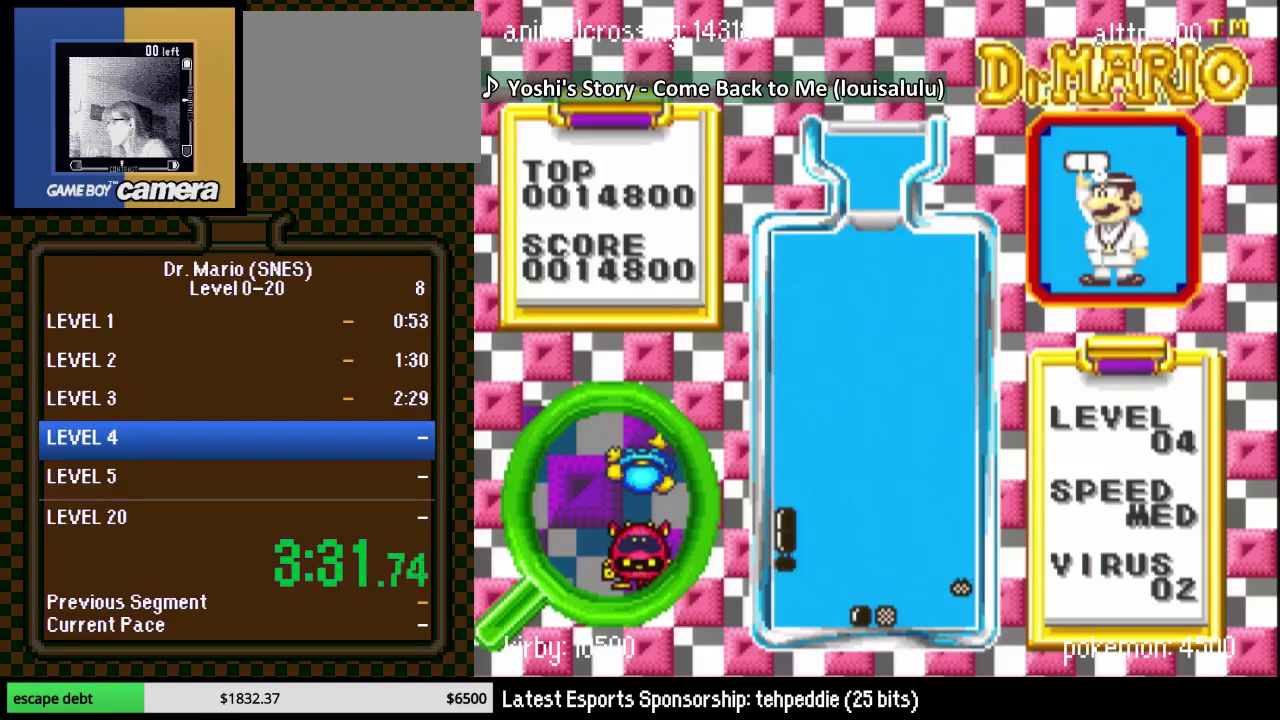
{"buttons": ["Y", "DPAD_DOWN"], "events": [[483, "Y", "down"]]}
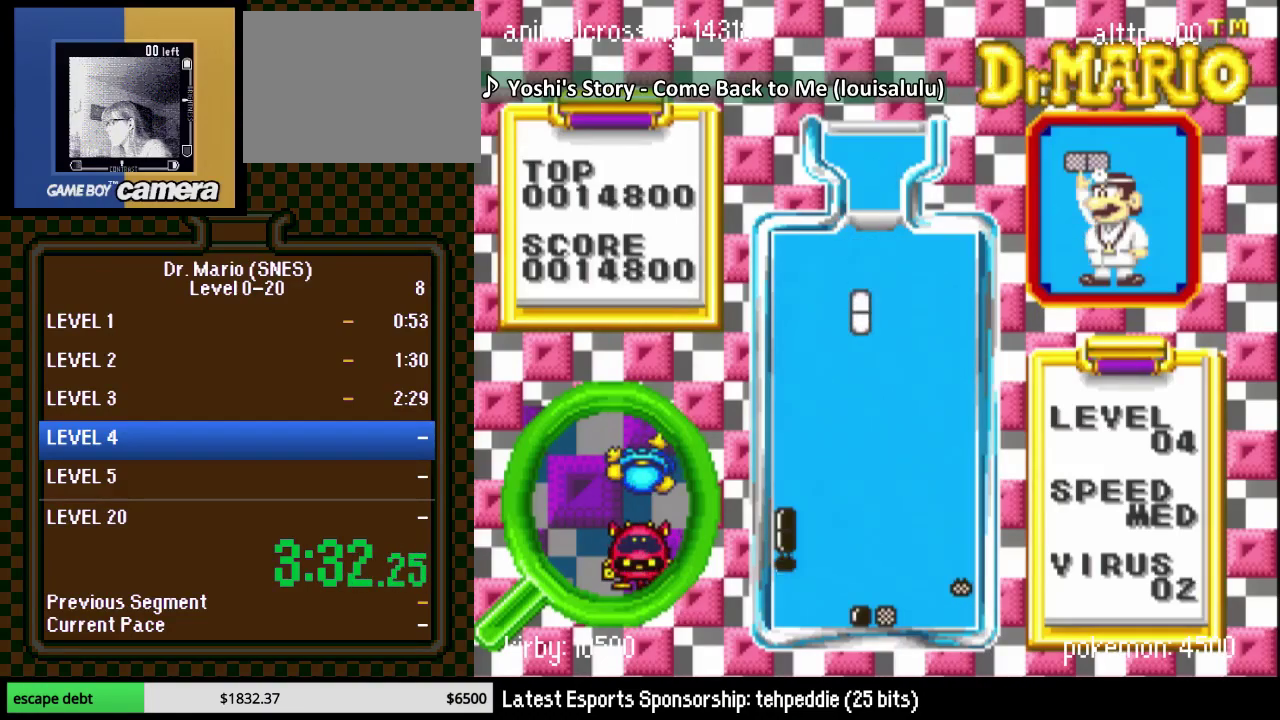
{"buttons": ["DPAD_DOWN"], "events": [[133, "Y", "up"]]}